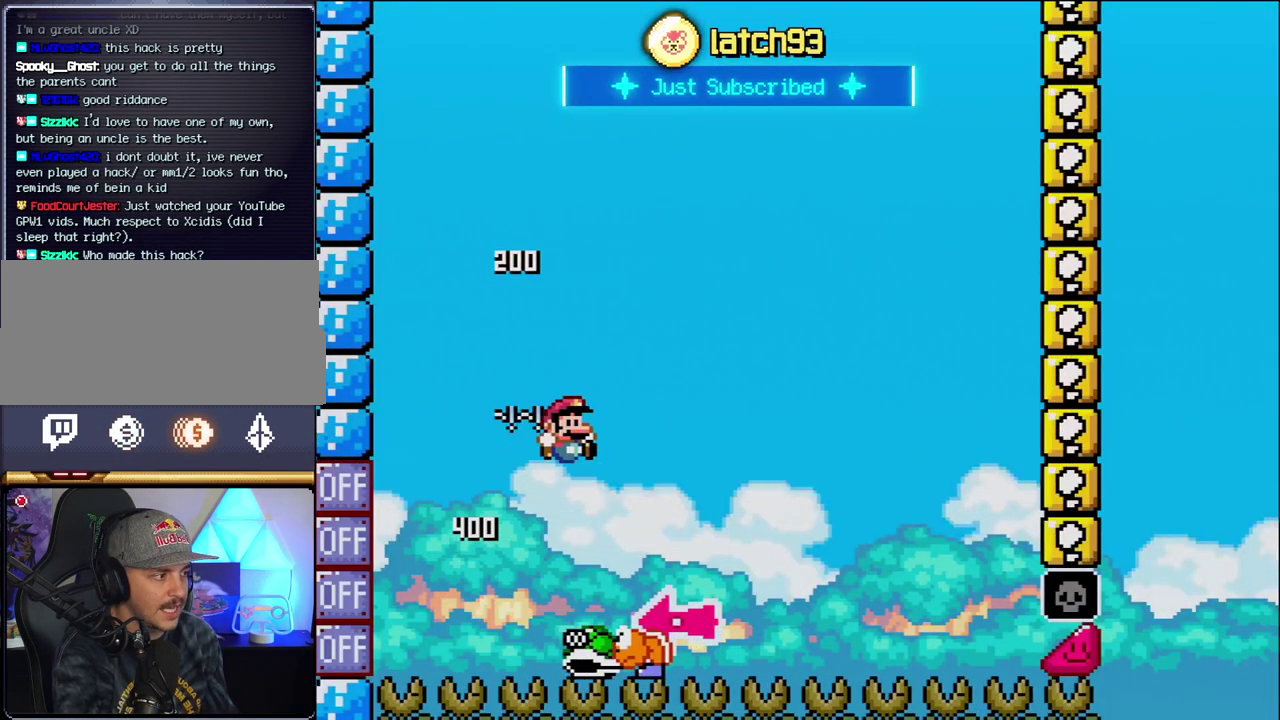
Gameplay with a controller (Nintendo layout); each line is a JSON object with the inputs held at the frame after it. "events" lists button and stick changes between this image and that frame as [ms after this image, input, new state], when the widget could be followed in between. Not read: L3 R3.
{"buttons": ["Y", "DPAD_RIGHT"], "events": [[100, "DPAD_RIGHT", "up"], [167, "DPAD_LEFT", "down"], [317, "B", "up"], [317, "DPAD_LEFT", "up"], [350, "DPAD_RIGHT", "down"]]}
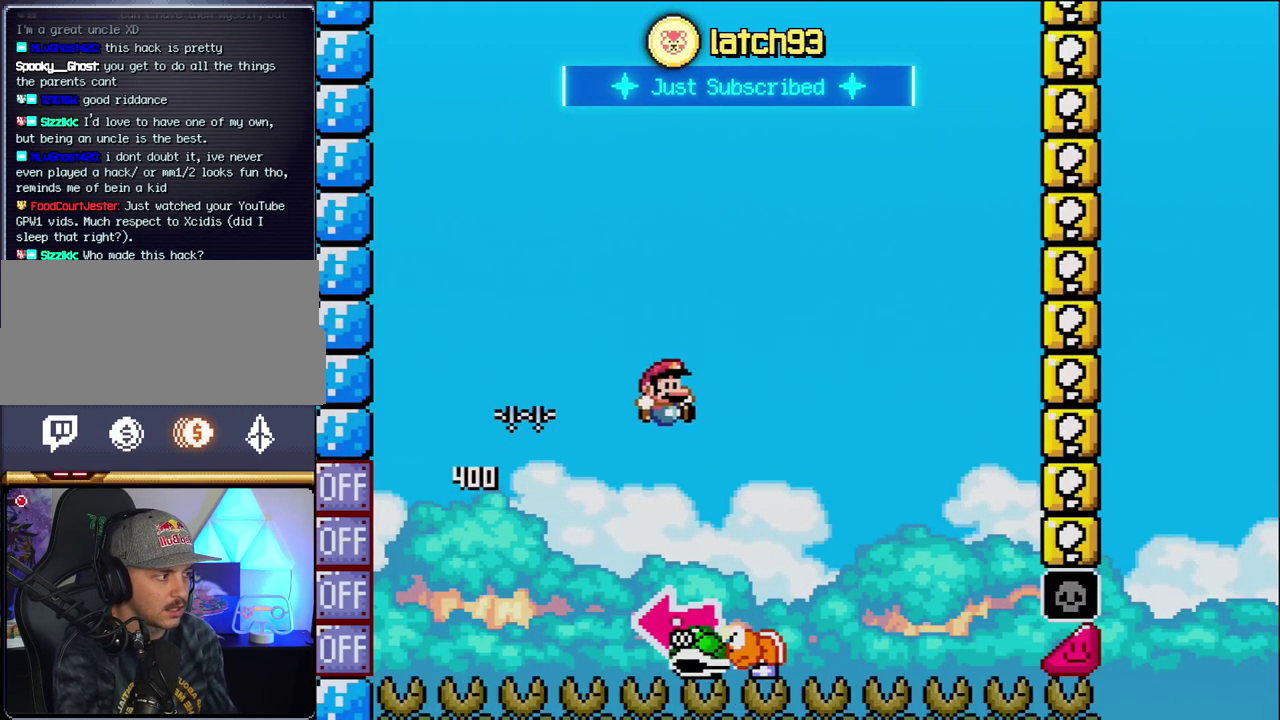
{"buttons": ["B"], "events": [[133, "DPAD_RIGHT", "up"], [167, "B", "down"], [167, "DPAD_LEFT", "down"], [383, "DPAD_LEFT", "up"], [383, "Y", "up"]]}
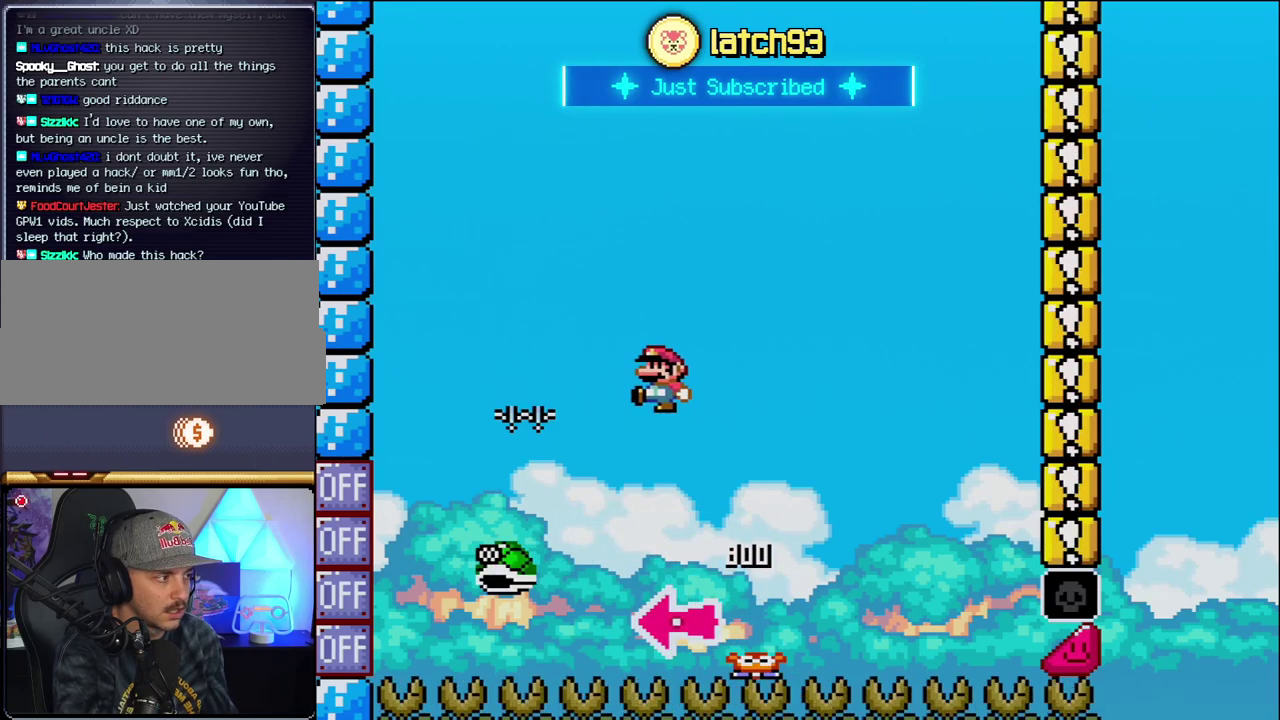
{"buttons": ["B", "Y", "DPAD_RIGHT"], "events": [[33, "Y", "down"], [67, "DPAD_RIGHT", "down"], [350, "DPAD_RIGHT", "up"], [467, "DPAD_RIGHT", "down"]]}
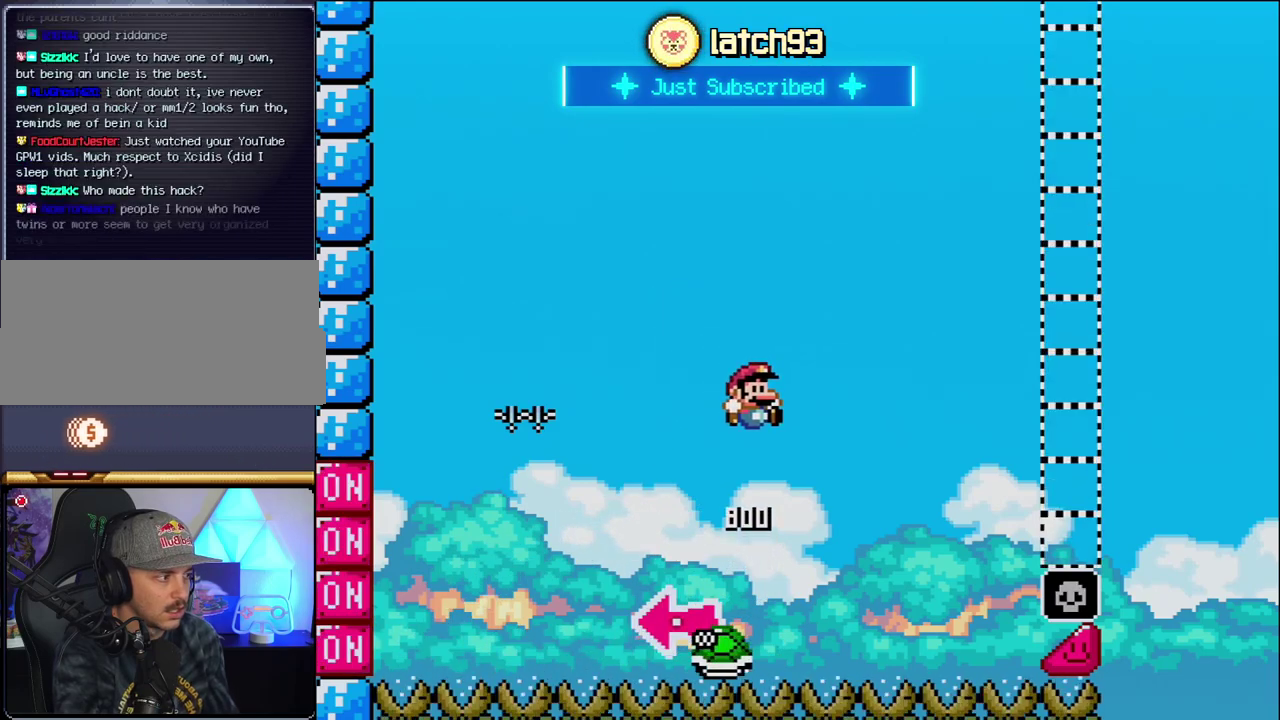
{"buttons": ["B", "Y", "DPAD_RIGHT"], "events": []}
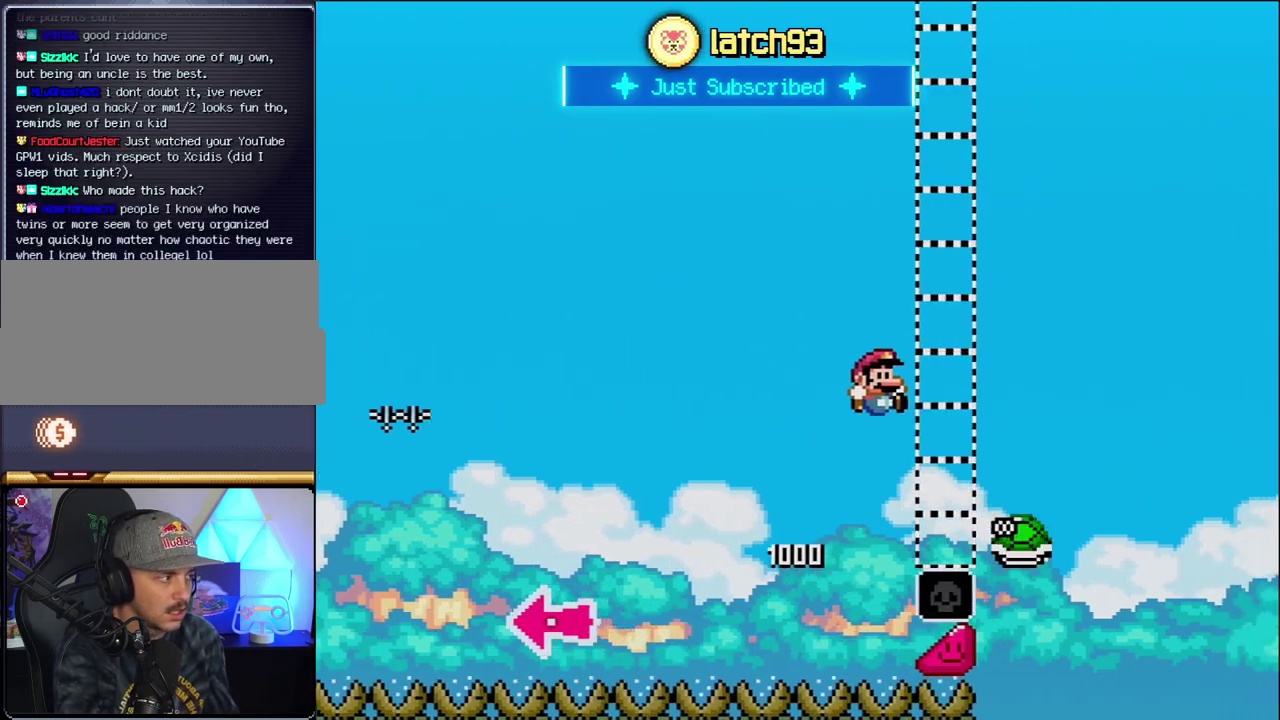
{"buttons": ["B", "Y", "DPAD_RIGHT"], "events": [[283, "B", "up"], [467, "B", "down"]]}
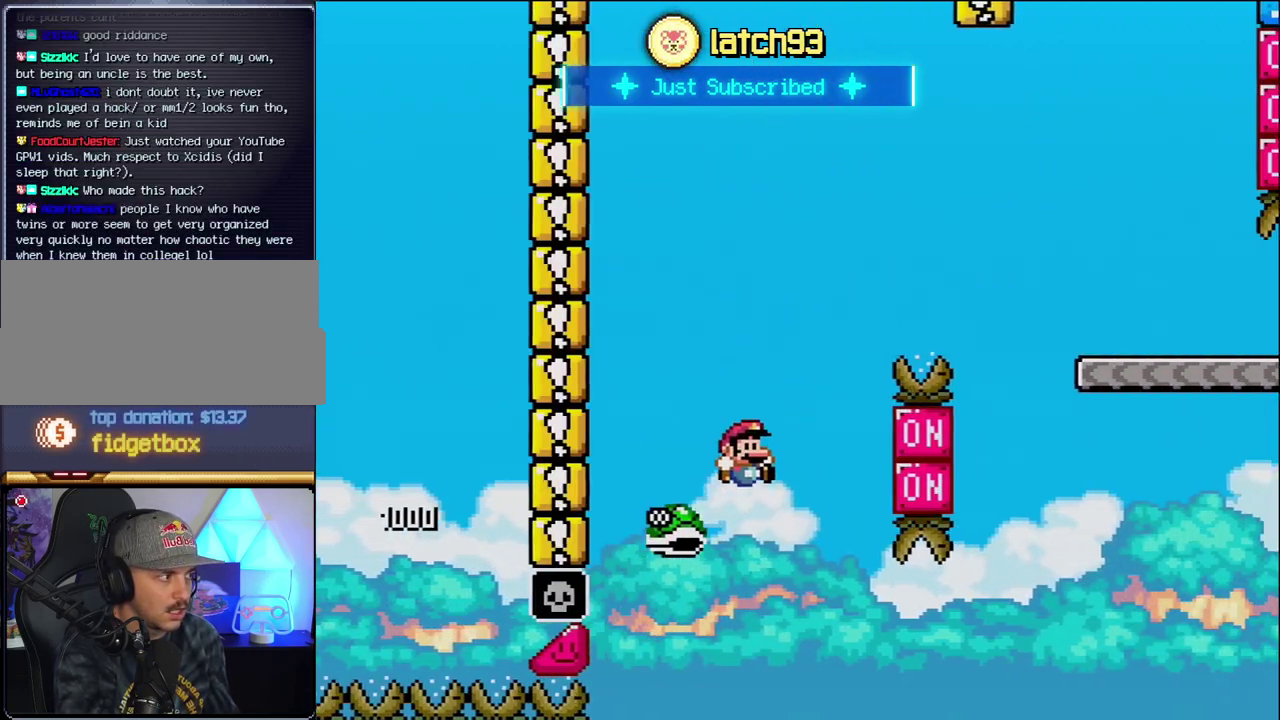
{"buttons": ["Y"], "events": [[250, "B", "up"], [350, "DPAD_RIGHT", "up"]]}
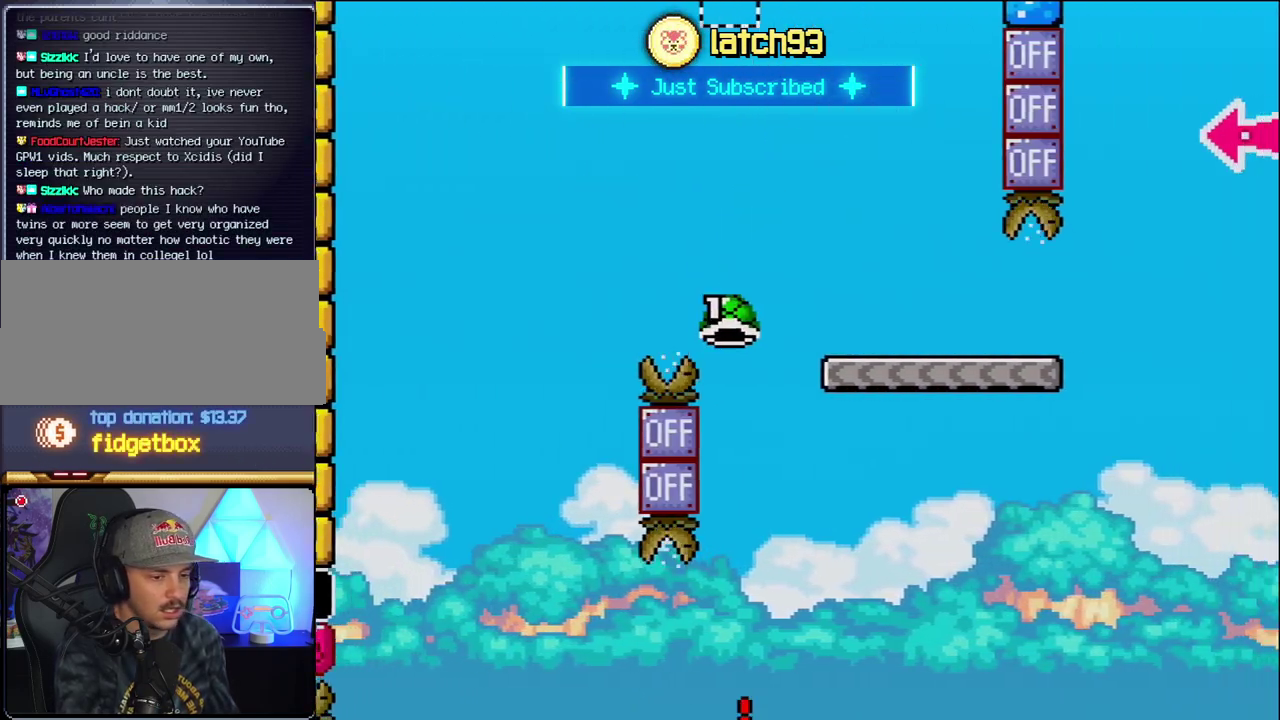
{"buttons": ["B"], "events": [[217, "B", "down"], [250, "Y", "up"]]}
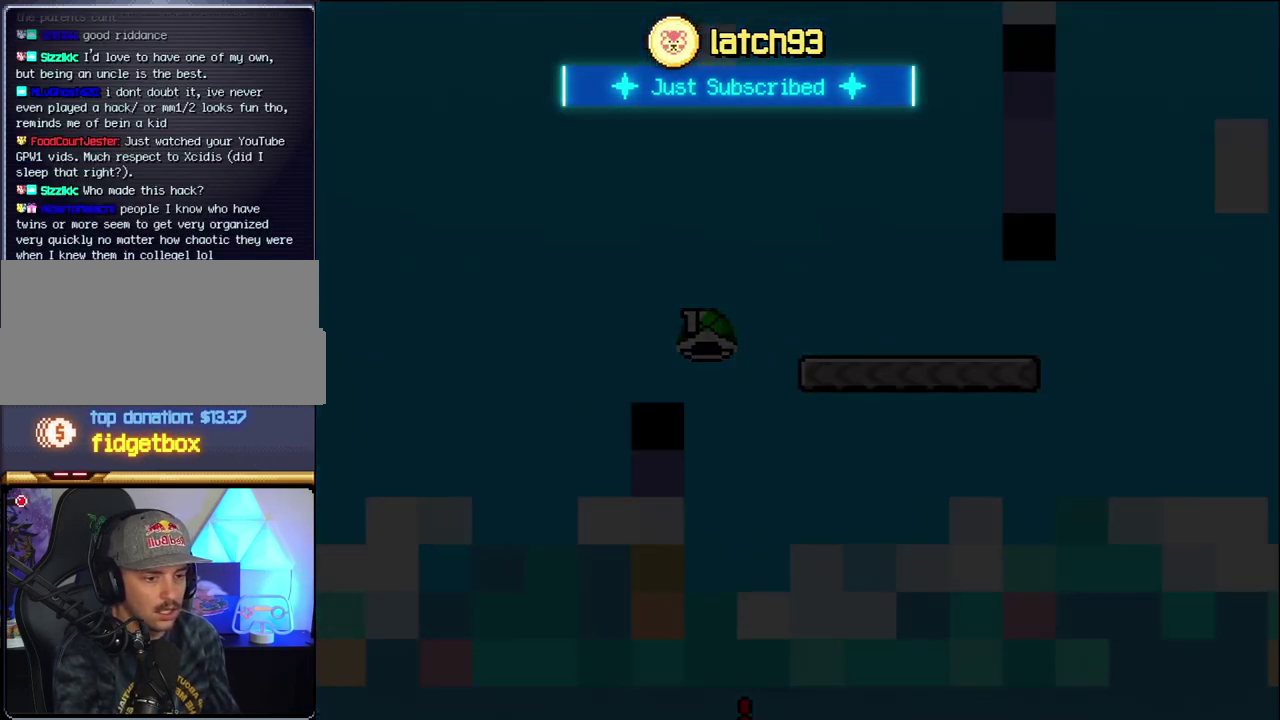
{"buttons": ["B"], "events": []}
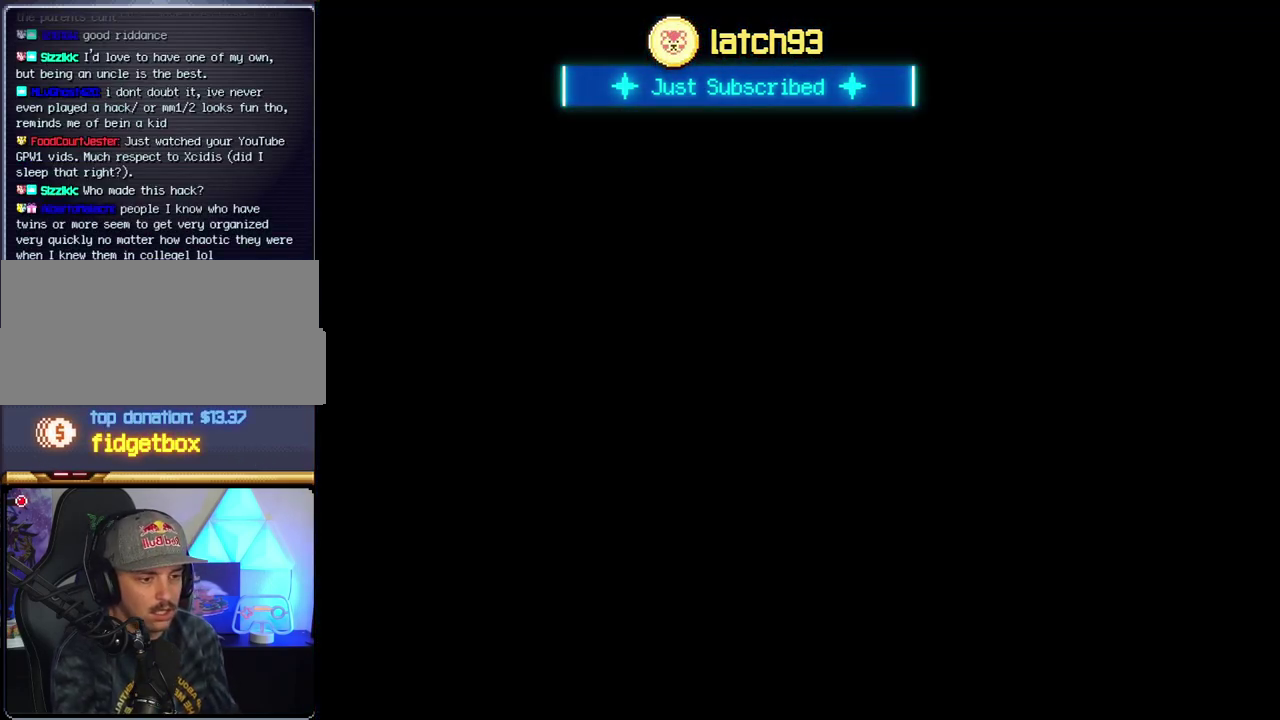
{"buttons": ["B"], "events": []}
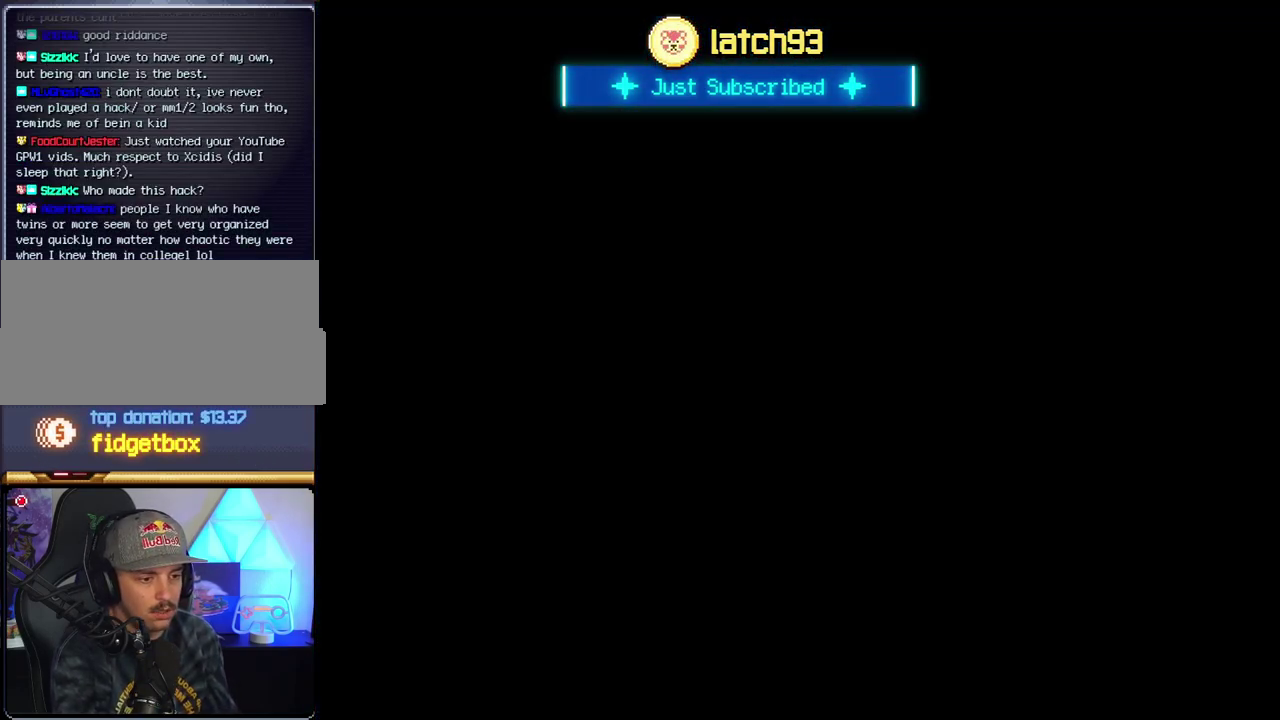
{"buttons": ["B"], "events": []}
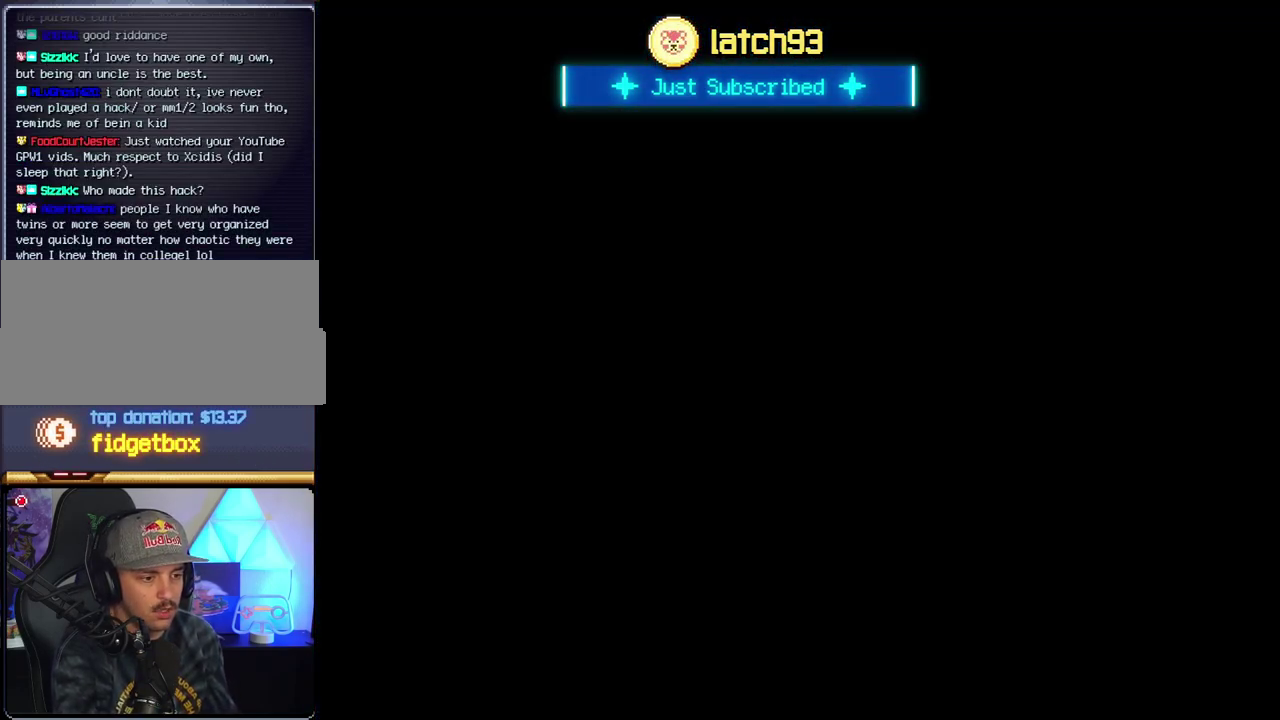
{"buttons": ["B"], "events": []}
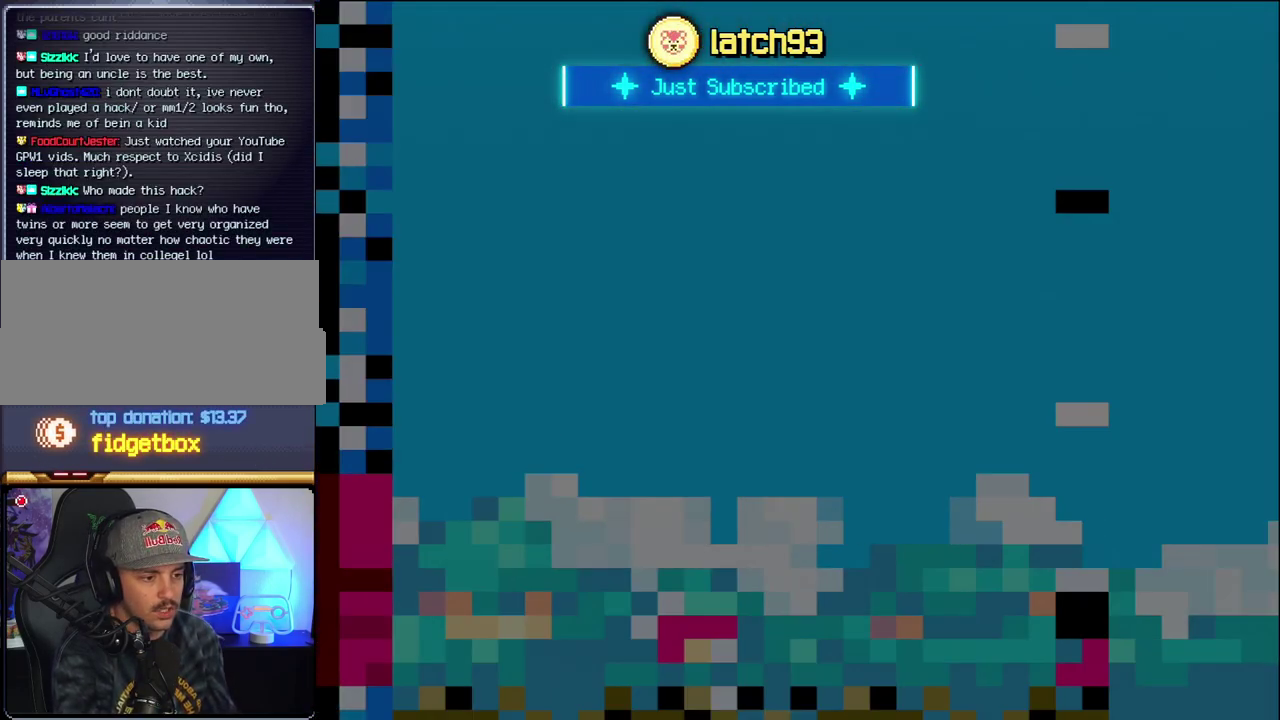
{"buttons": ["B", "DPAD_LEFT"], "events": [[217, "DPAD_LEFT", "down"]]}
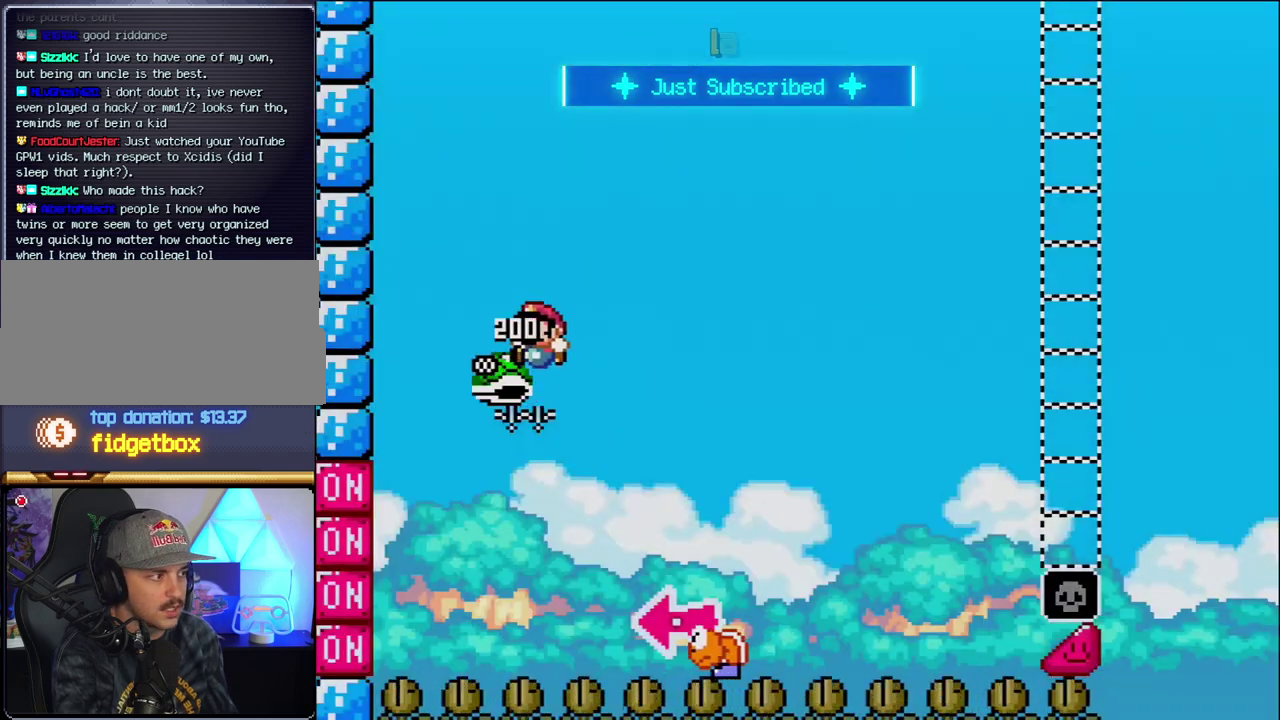
{"buttons": ["B", "Y", "DPAD_RIGHT"], "events": [[33, "DPAD_LEFT", "up"], [100, "DPAD_RIGHT", "down"], [283, "Y", "down"]]}
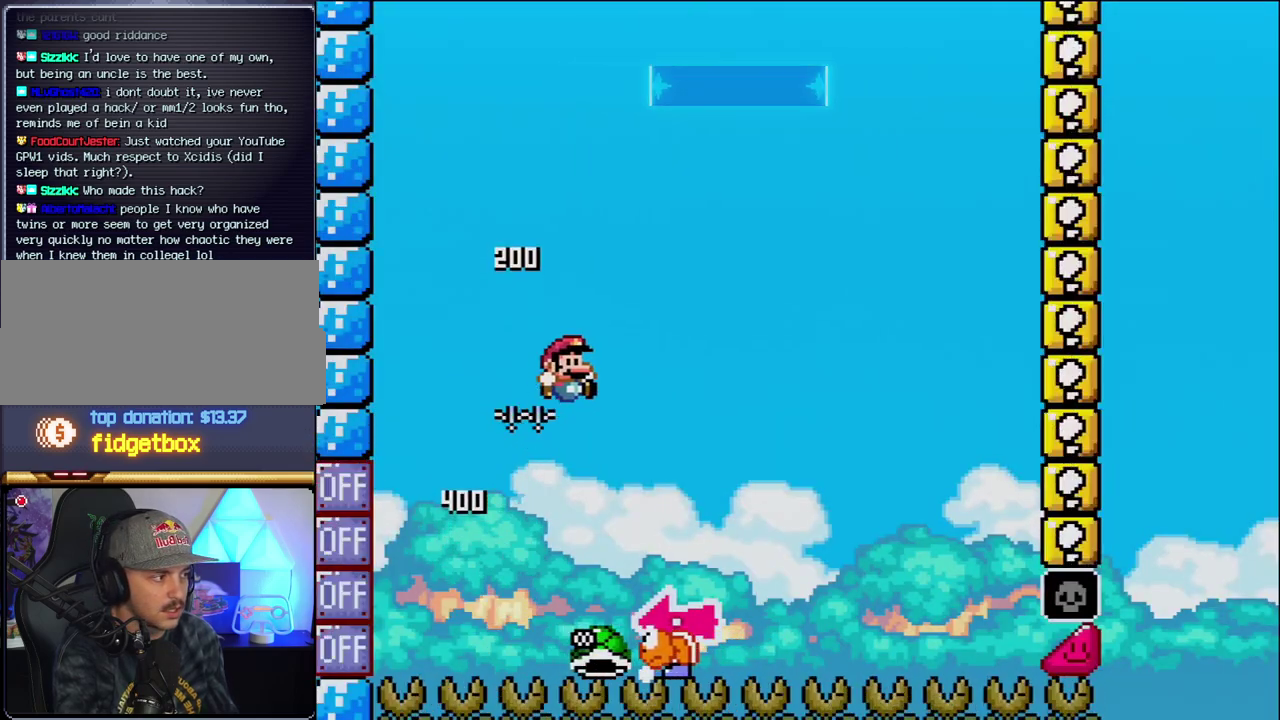
{"buttons": ["Y", "DPAD_RIGHT"], "events": [[100, "DPAD_RIGHT", "up"], [167, "DPAD_LEFT", "down"], [250, "B", "up"], [283, "DPAD_LEFT", "up"], [317, "DPAD_RIGHT", "down"]]}
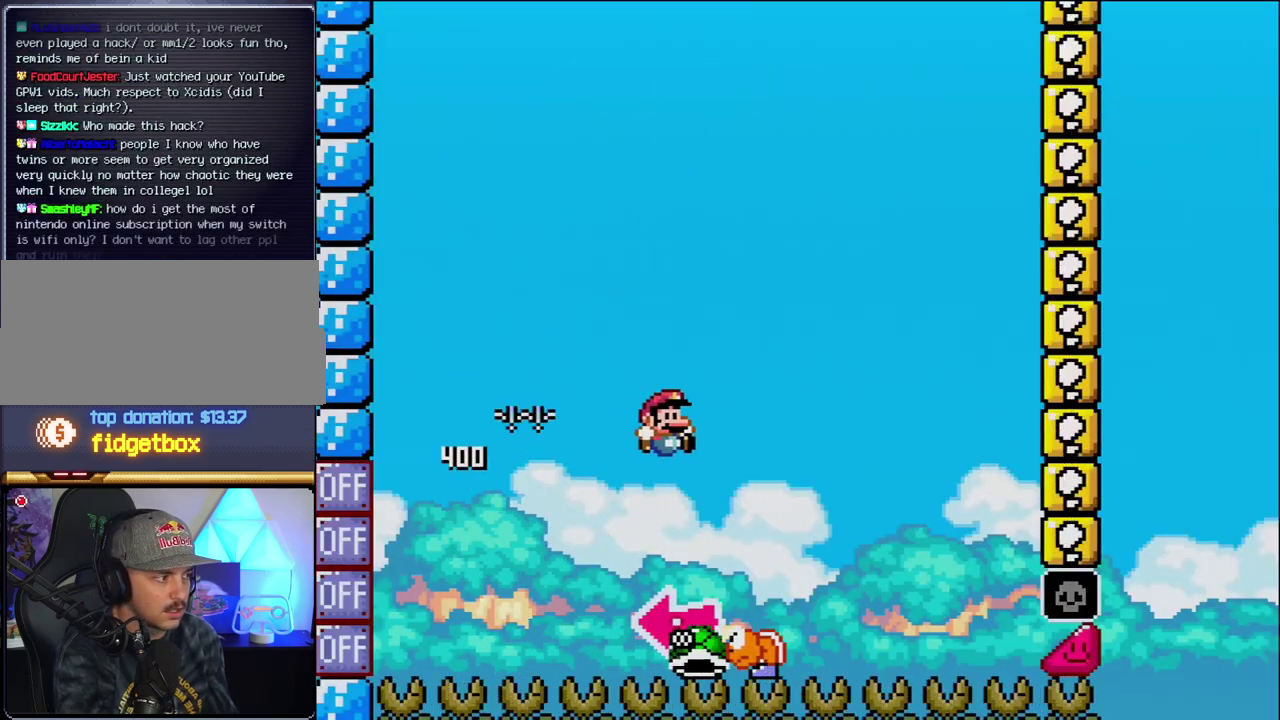
{"buttons": ["B", "Y"], "events": [[133, "B", "down"], [167, "DPAD_LEFT", "down"], [167, "DPAD_RIGHT", "up"], [350, "Y", "up"], [417, "DPAD_LEFT", "up"], [500, "Y", "down"]]}
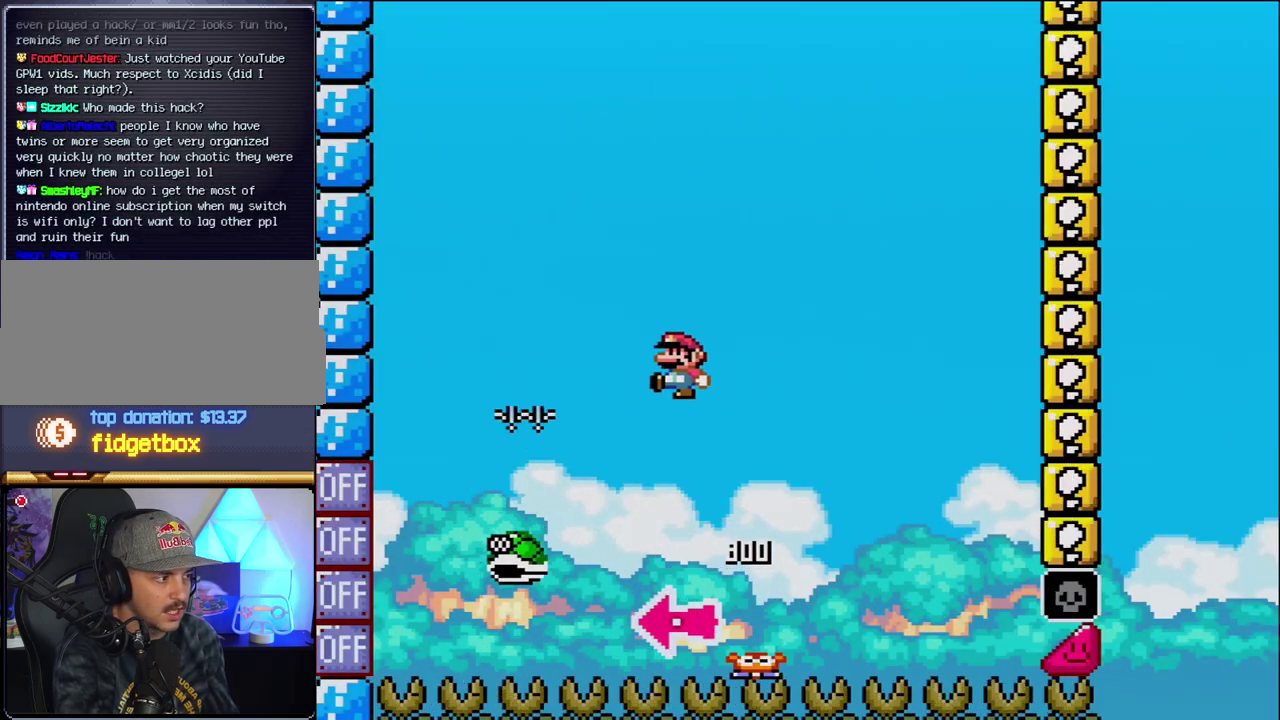
{"buttons": ["B", "Y", "DPAD_RIGHT"], "events": [[33, "DPAD_RIGHT", "down"], [317, "DPAD_RIGHT", "up"], [433, "DPAD_RIGHT", "down"]]}
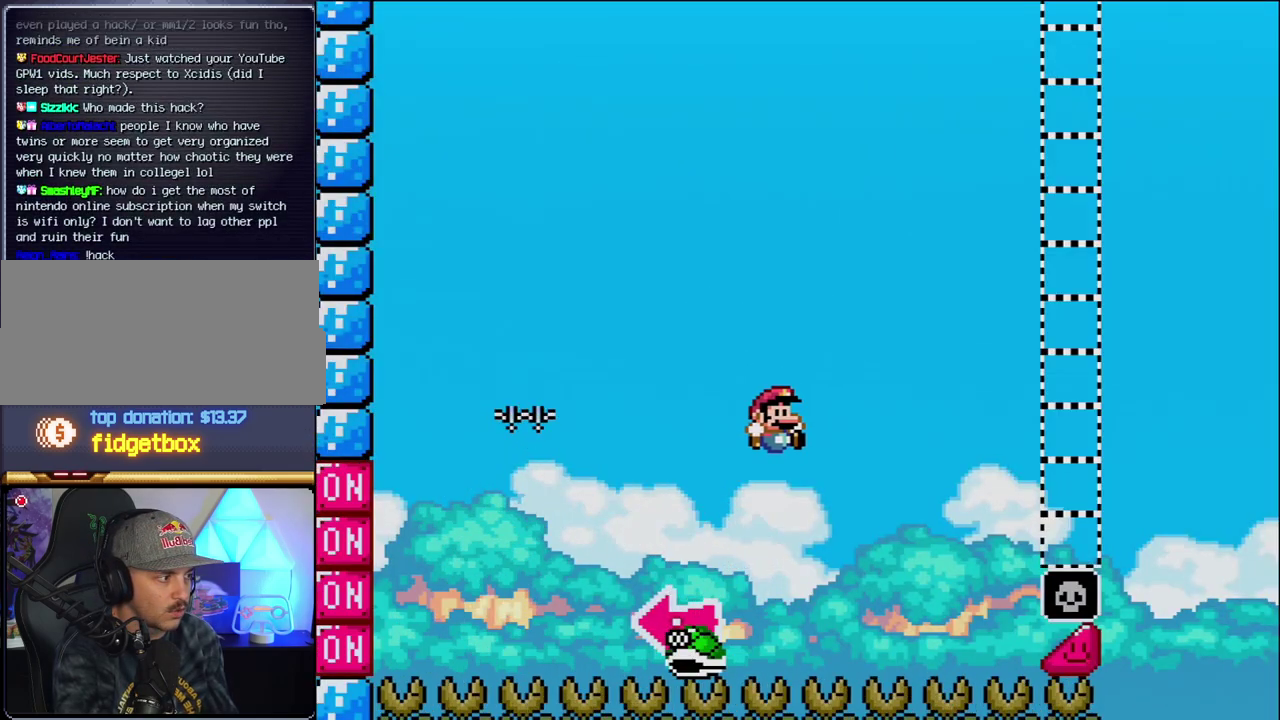
{"buttons": ["B", "Y", "DPAD_RIGHT"], "events": []}
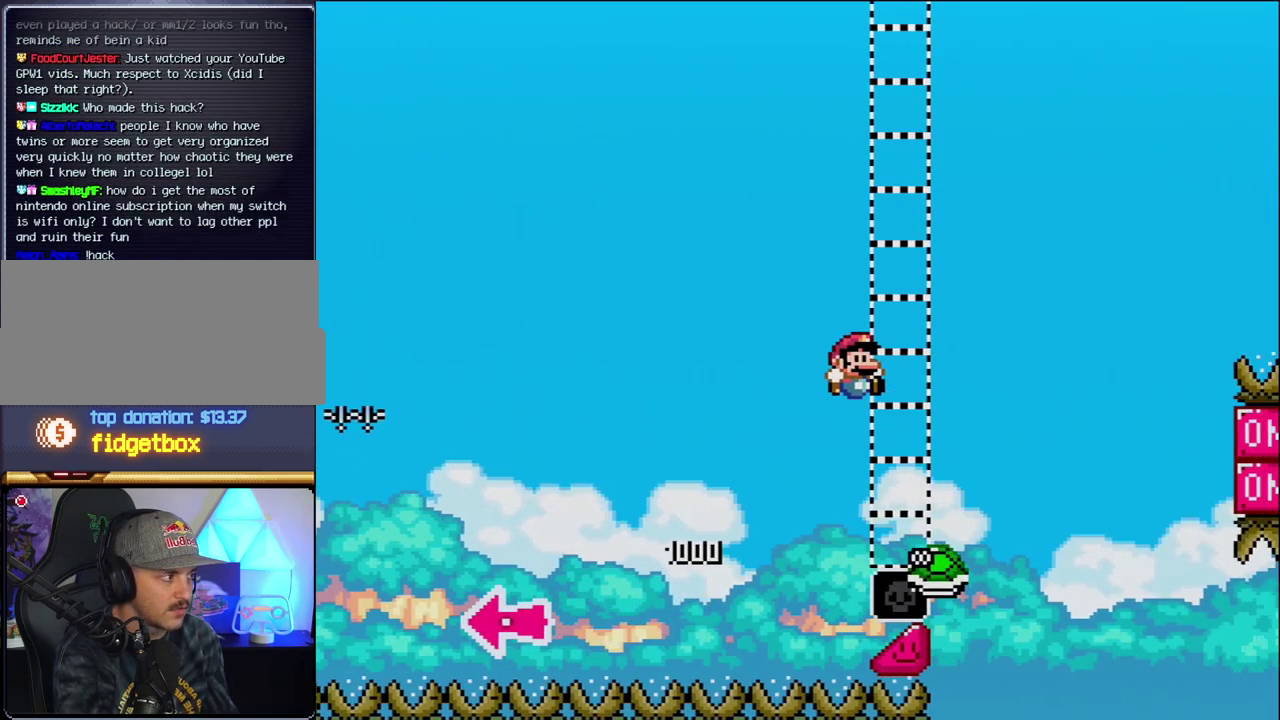
{"buttons": ["B", "Y", "DPAD_RIGHT"], "events": [[250, "B", "up"], [383, "B", "down"]]}
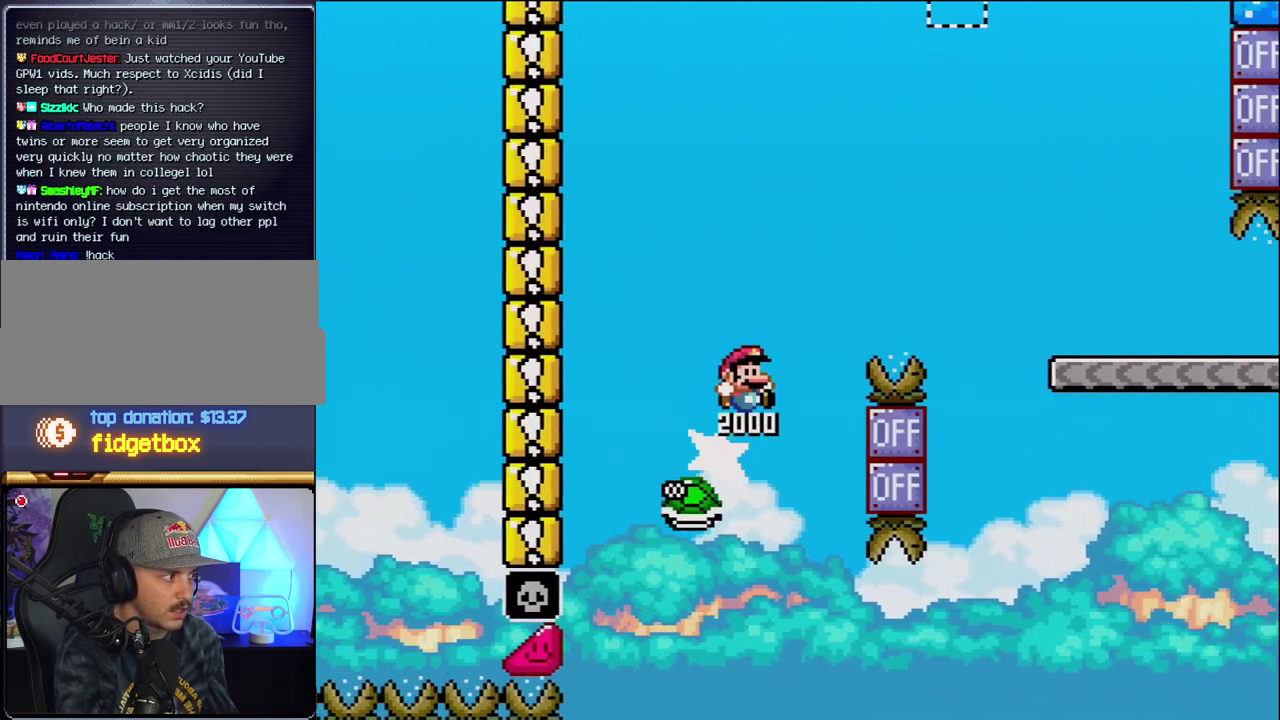
{"buttons": ["B", "Y", "DPAD_RIGHT"], "events": [[183, "DPAD_RIGHT", "up"], [283, "DPAD_RIGHT", "down"]]}
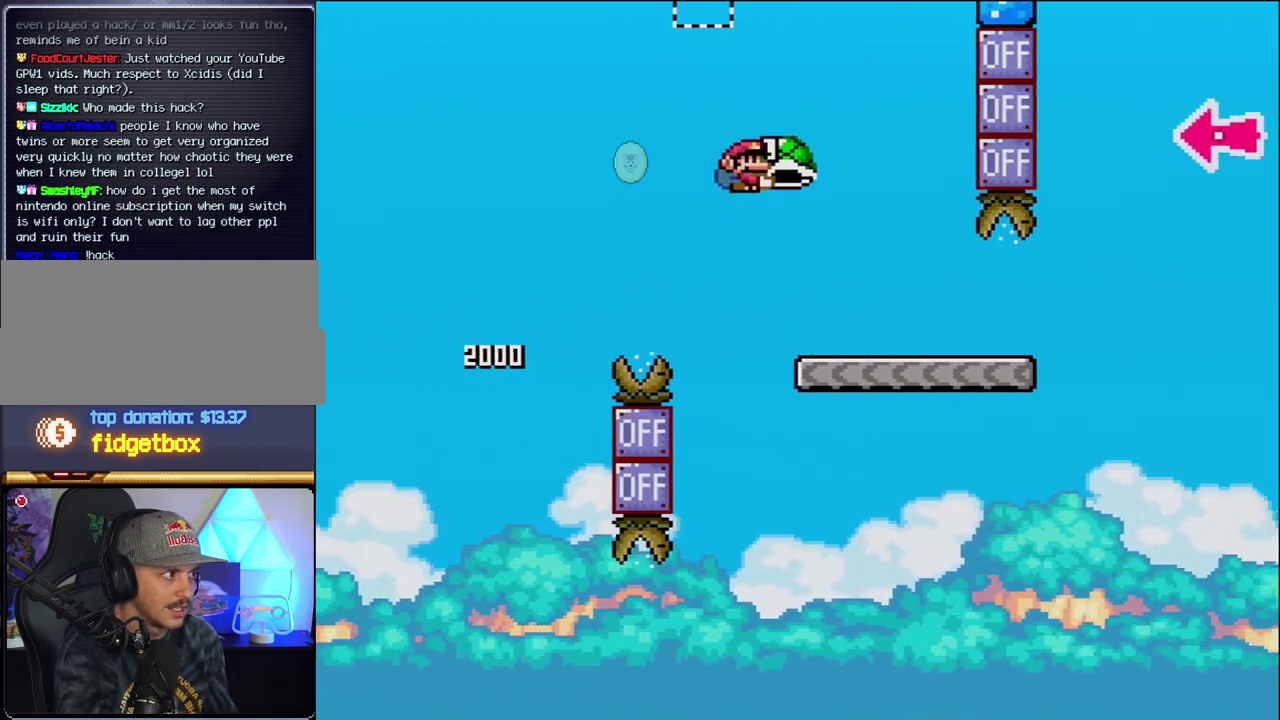
{"buttons": ["Y", "DPAD_RIGHT"], "events": [[33, "B", "up"]]}
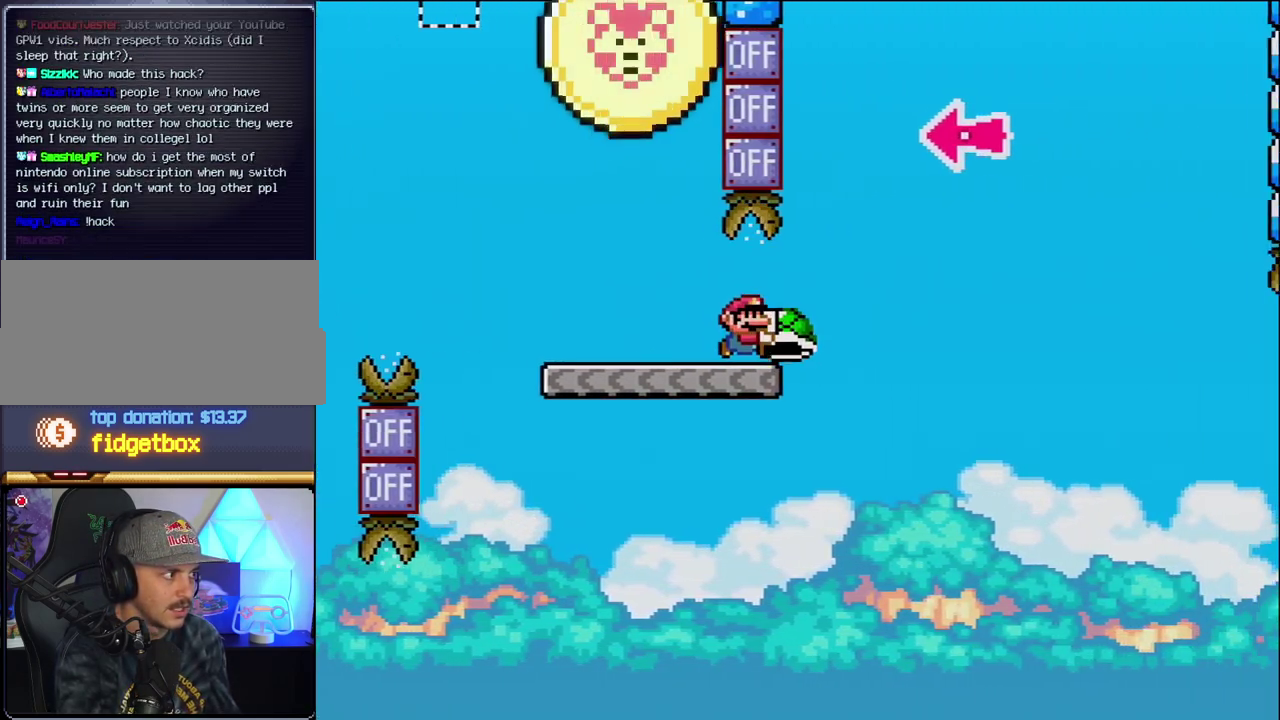
{"buttons": ["B"], "events": [[67, "B", "down"], [317, "DPAD_RIGHT", "up"], [417, "DPAD_LEFT", "down"], [500, "DPAD_LEFT", "up"], [500, "Y", "up"]]}
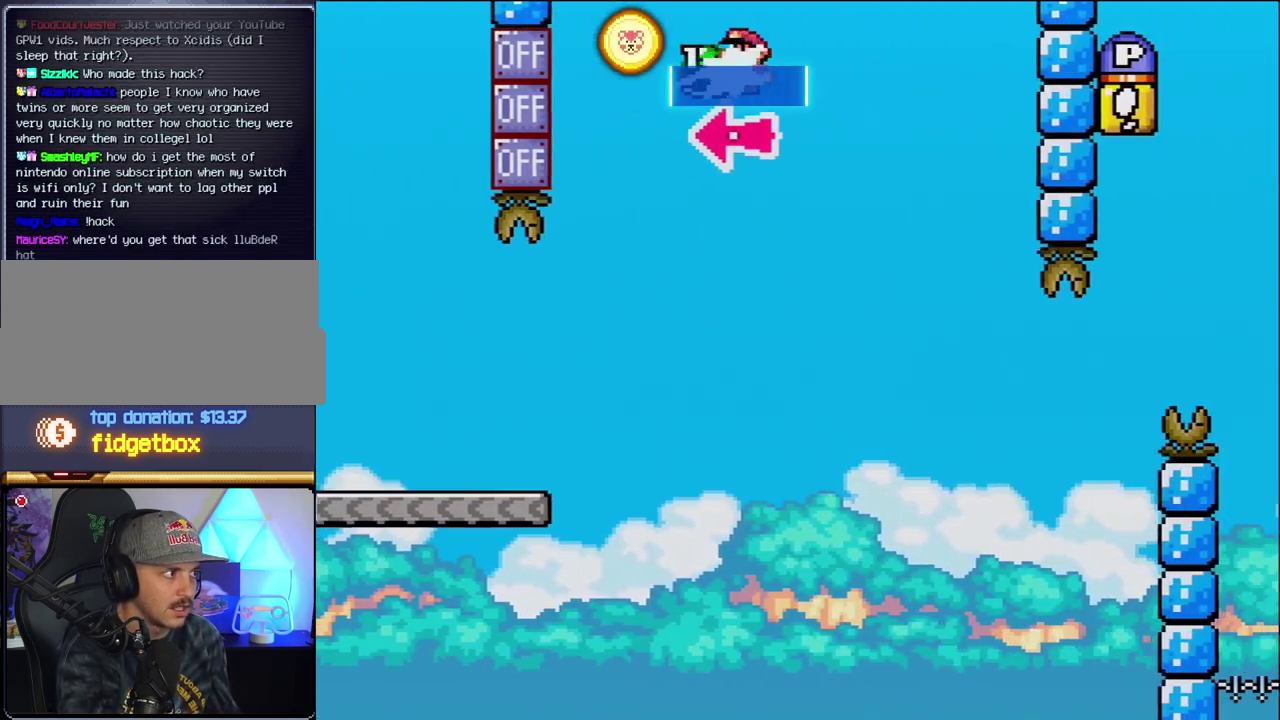
{"buttons": ["B", "Y", "DPAD_RIGHT"], "events": [[67, "DPAD_RIGHT", "down"], [167, "Y", "down"]]}
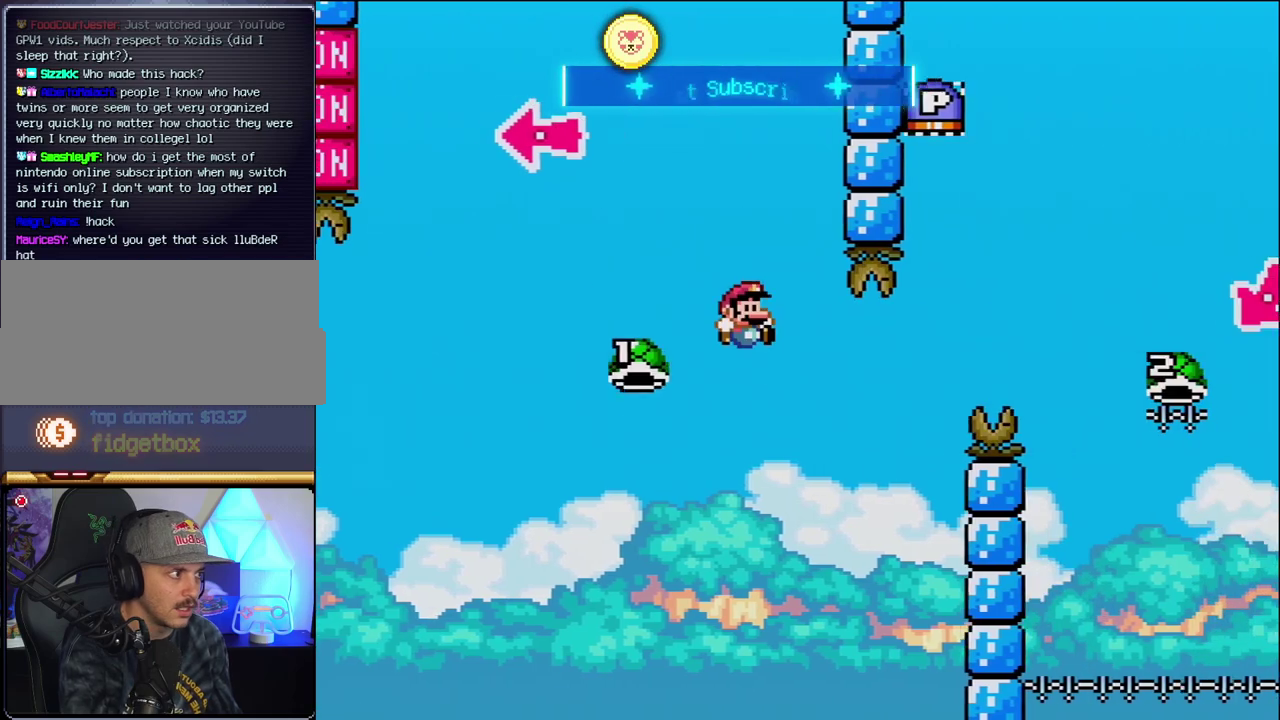
{"buttons": ["B", "Y", "DPAD_RIGHT"], "events": [[133, "DPAD_RIGHT", "up"], [167, "DPAD_LEFT", "down"], [217, "DPAD_LEFT", "up"], [250, "DPAD_RIGHT", "down"]]}
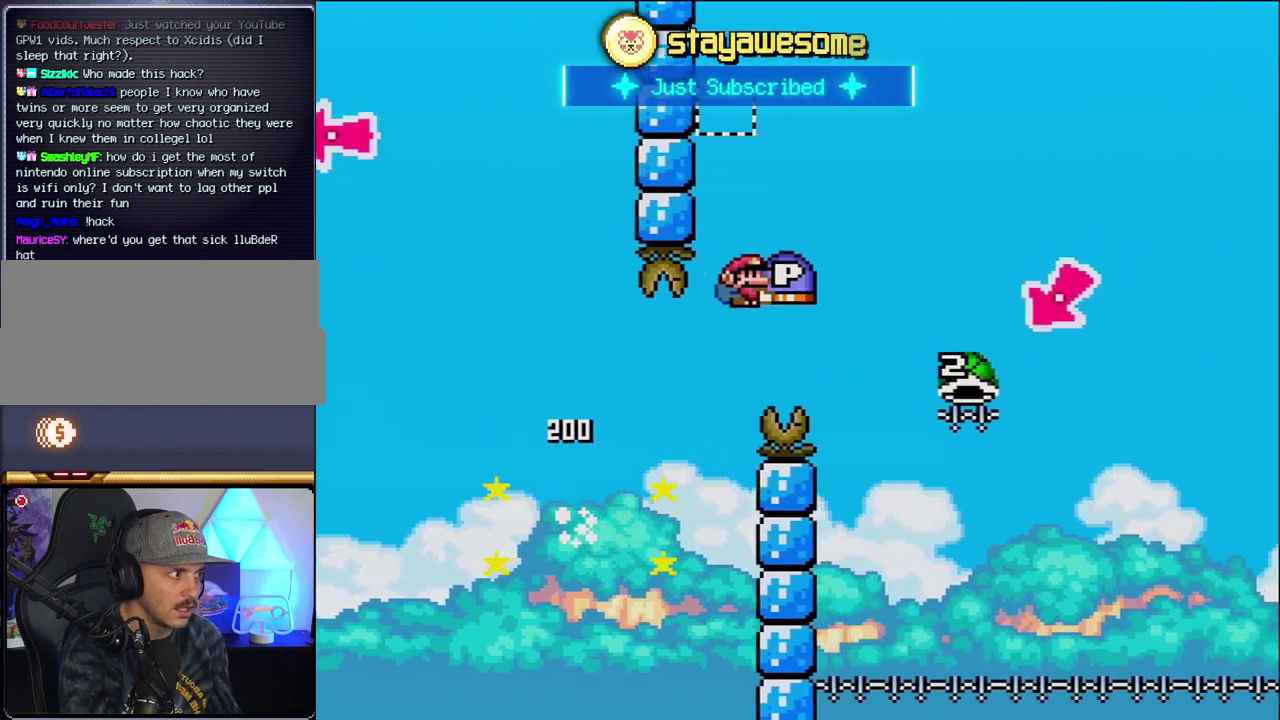
{"buttons": ["B", "Y", "DPAD_LEFT"], "events": [[417, "DPAD_RIGHT", "up"], [433, "DPAD_UP", "down"], [483, "DPAD_LEFT", "down"], [483, "DPAD_UP", "up"]]}
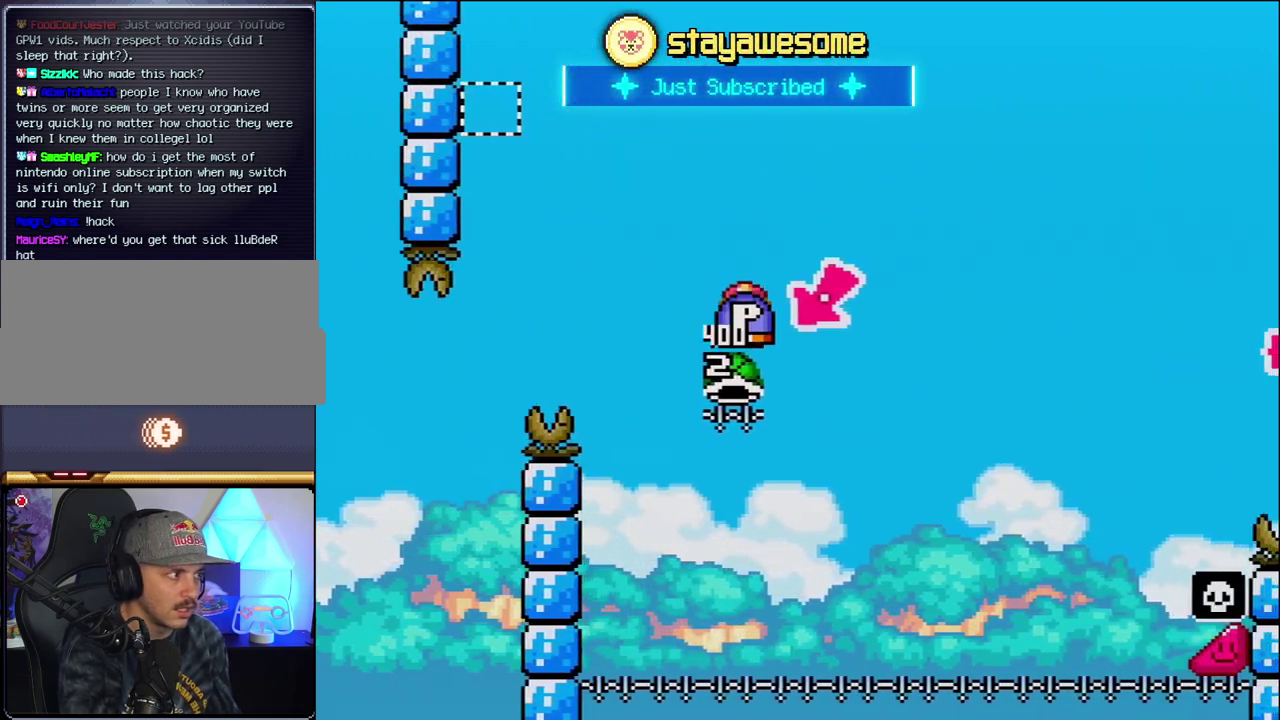
{"buttons": ["B", "Y", "DPAD_RIGHT"], "events": [[200, "DPAD_LEFT", "up"], [250, "DPAD_RIGHT", "down"]]}
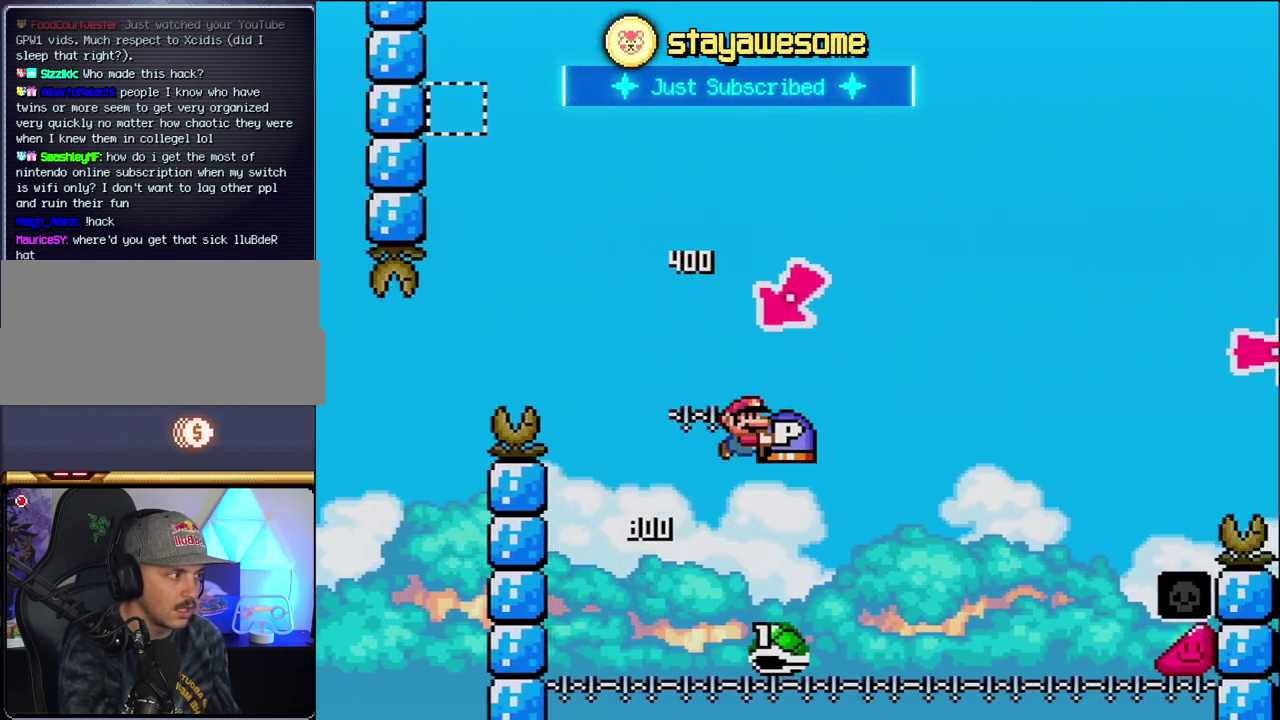
{"buttons": ["B", "Y", "DPAD_RIGHT"], "events": []}
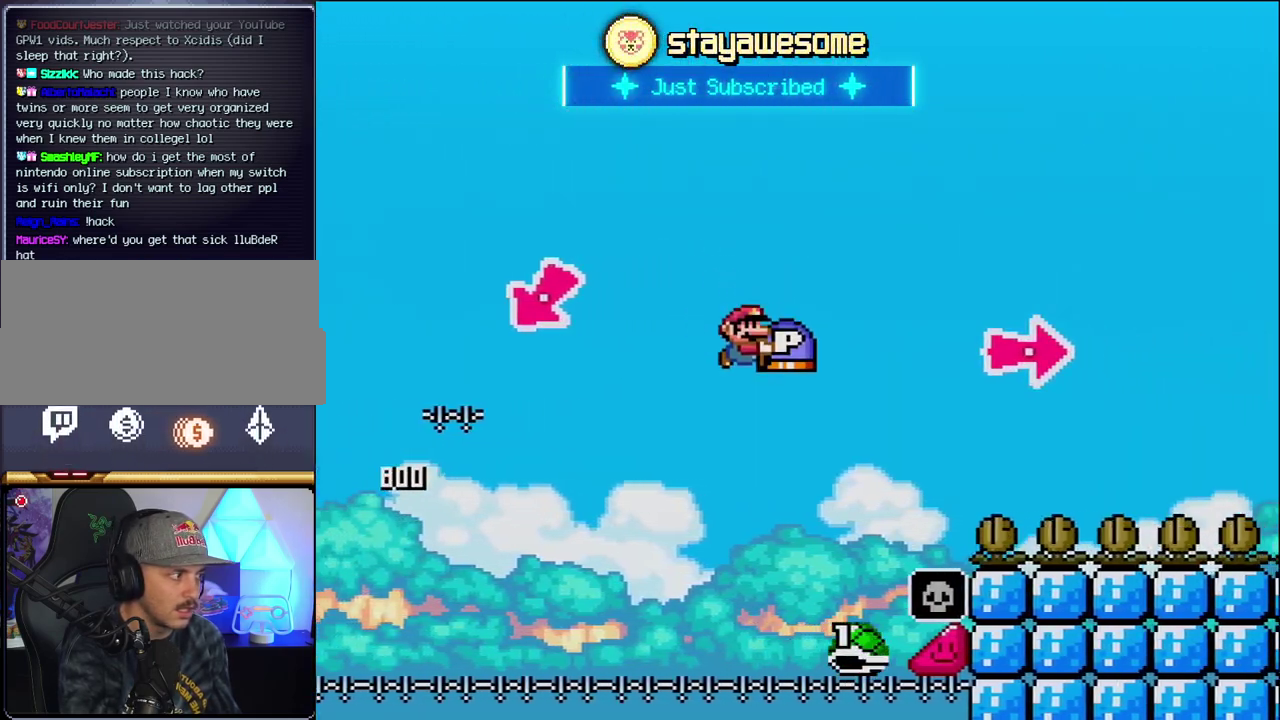
{"buttons": ["B", "DPAD_RIGHT"], "events": [[67, "B", "up"], [133, "B", "down"], [383, "Y", "up"]]}
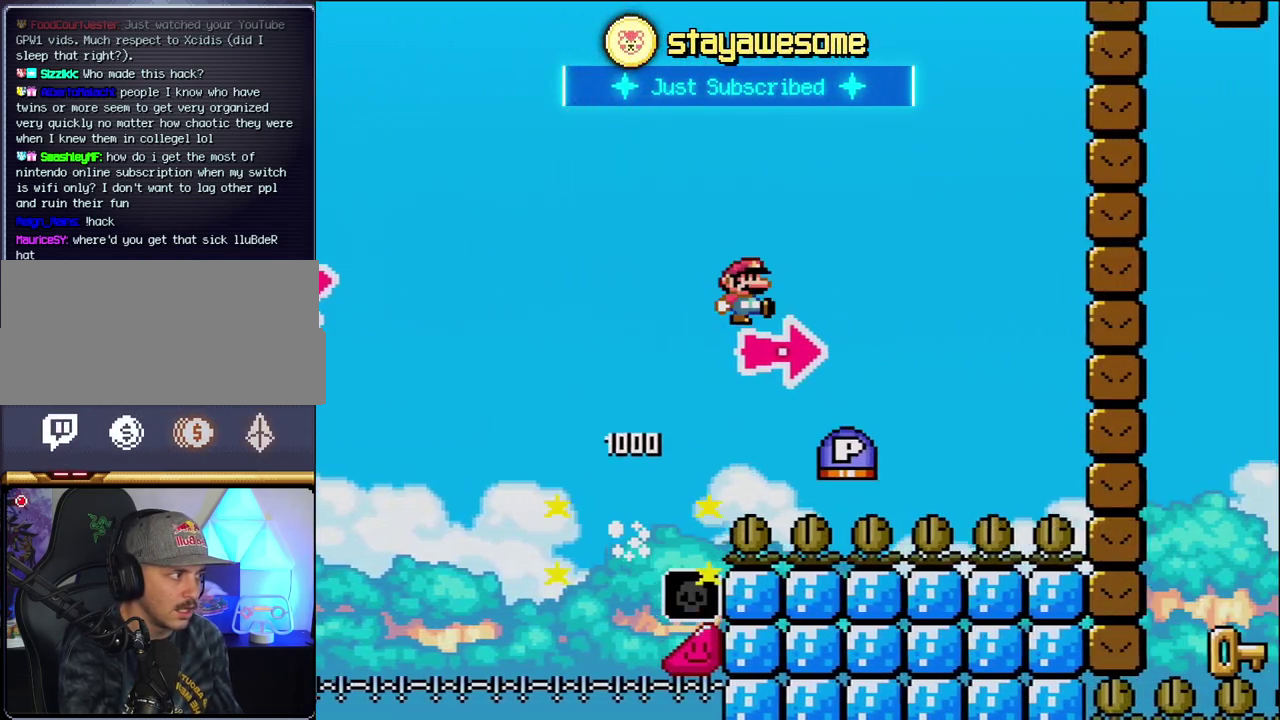
{"buttons": ["B", "Y", "DPAD_RIGHT"], "events": [[33, "Y", "down"], [317, "B", "up"], [433, "B", "down"]]}
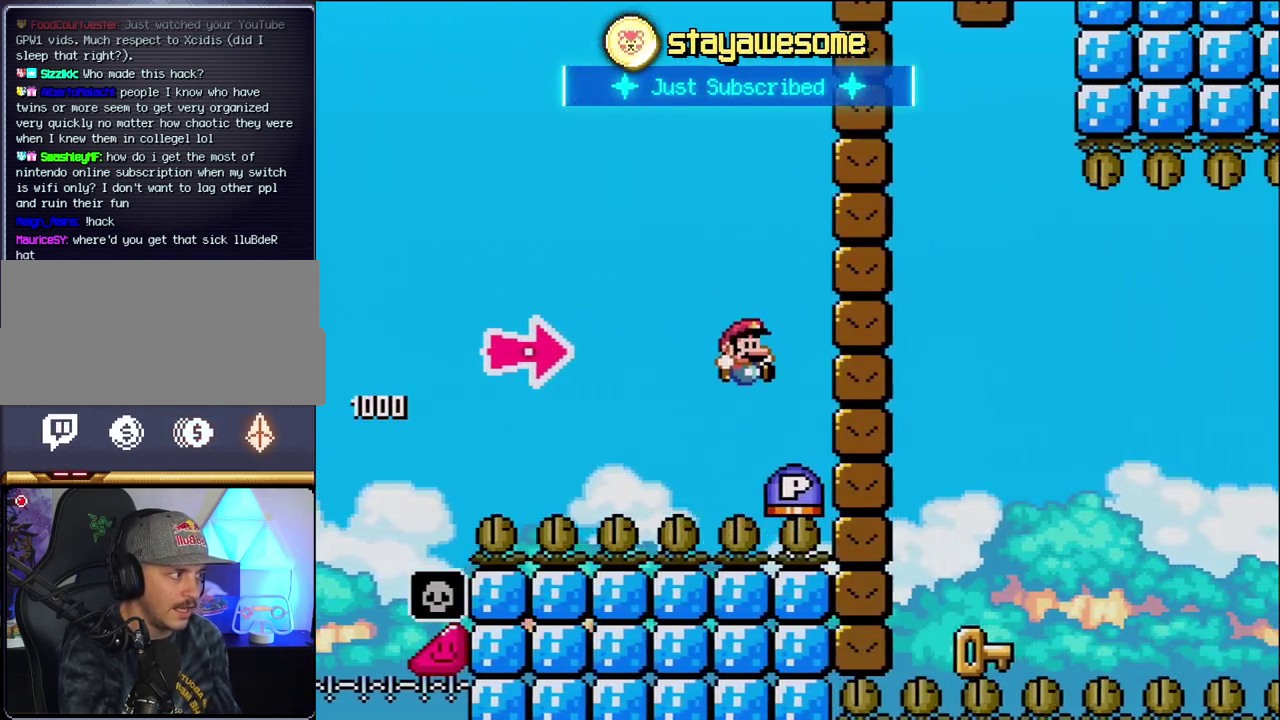
{"buttons": ["B", "DPAD_RIGHT"], "events": [[100, "Y", "up"], [283, "Y", "down"], [467, "Y", "up"]]}
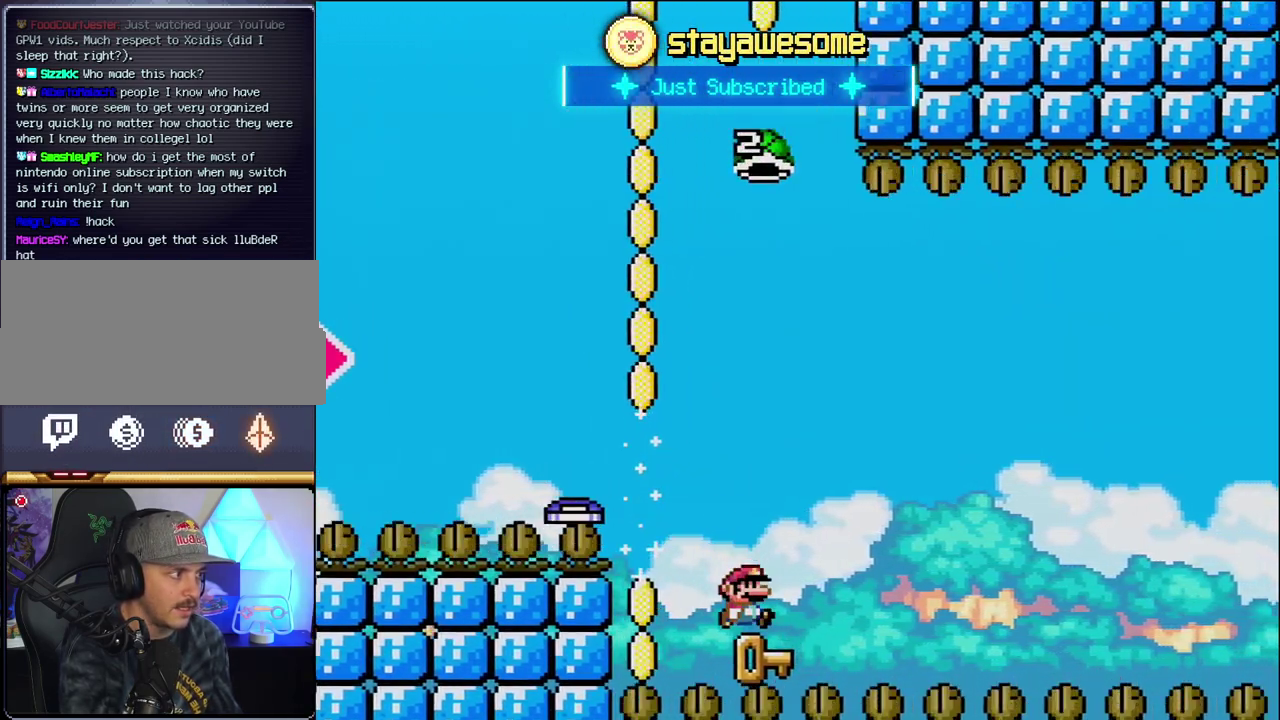
{"buttons": ["B", "Y", "DPAD_RIGHT"], "events": [[33, "B", "up"], [33, "DPAD_RIGHT", "up"], [67, "DPAD_LEFT", "down"], [167, "B", "down"], [167, "Y", "down"], [350, "DPAD_LEFT", "up"], [350, "DPAD_RIGHT", "down"]]}
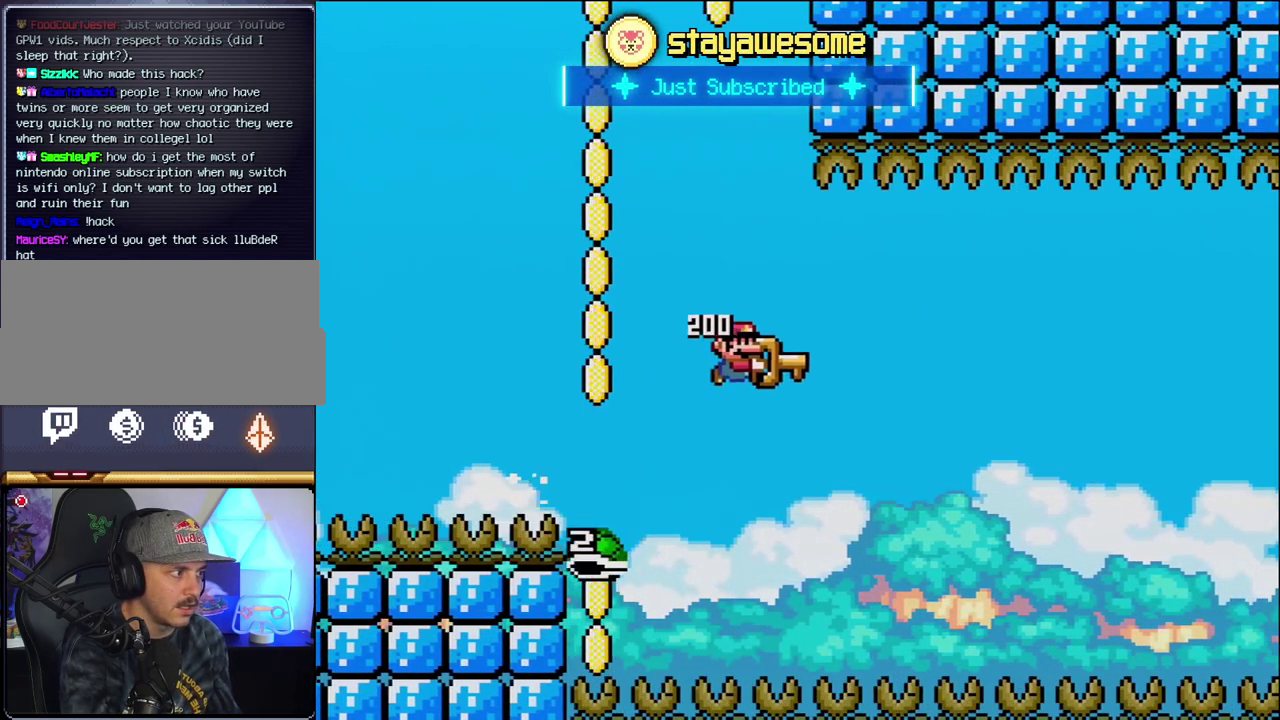
{"buttons": ["B", "Y", "DPAD_RIGHT"], "events": []}